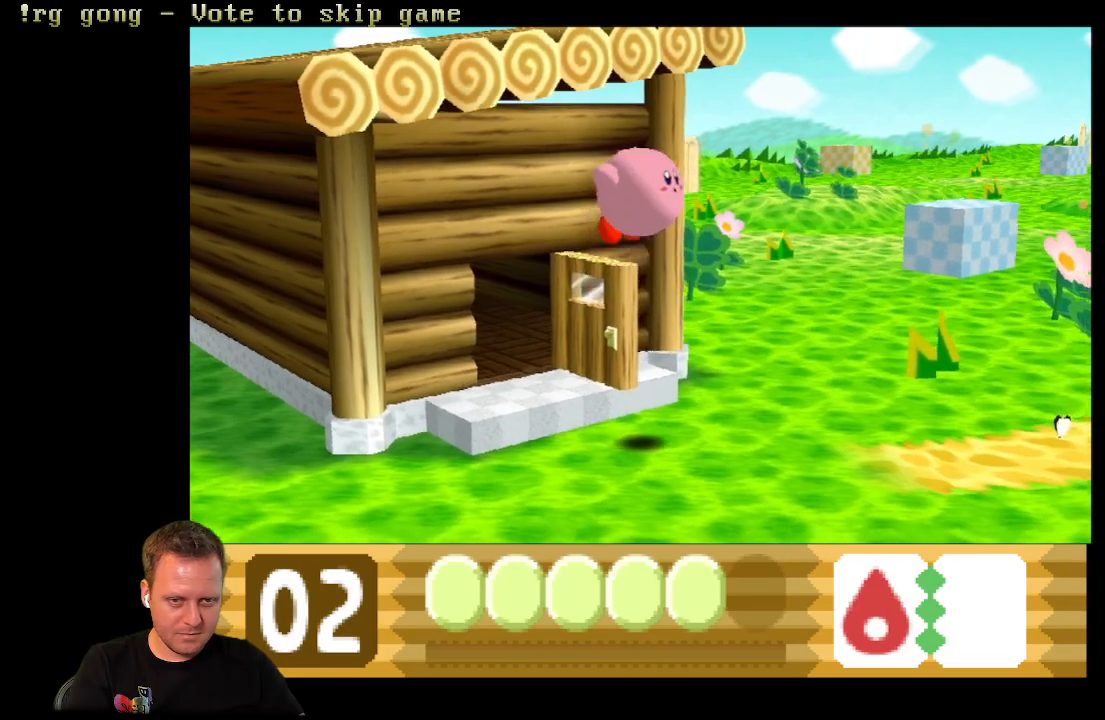
Gameplay with a controller (Xbox layout); each line is a JSON object with the inputs held at the frame after it. "events" lists button and stick changes between this image and that frame as [ms after this image, input, new state], when the widget could be followed in between.
{"buttons": ["A", "DPAD_RIGHT"], "left_stick": "center", "right_stick": "center", "events": [[283, "B", "up"], [333, "A", "down"]]}
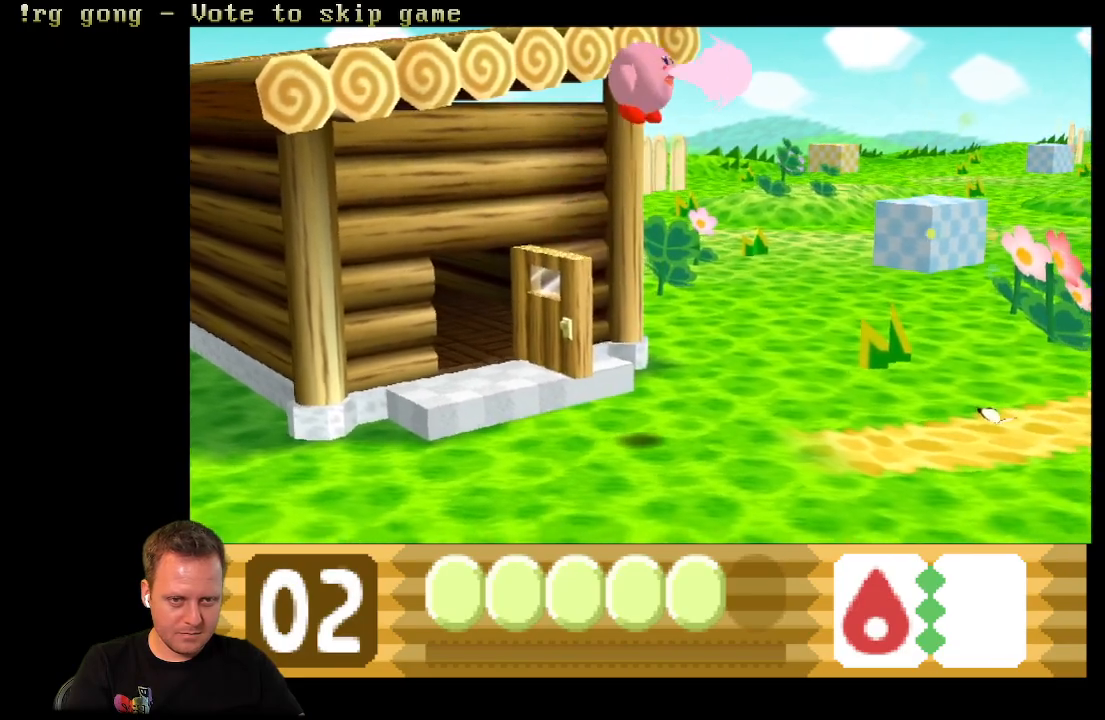
{"buttons": ["A", "DPAD_RIGHT"], "left_stick": "center", "right_stick": "center", "events": []}
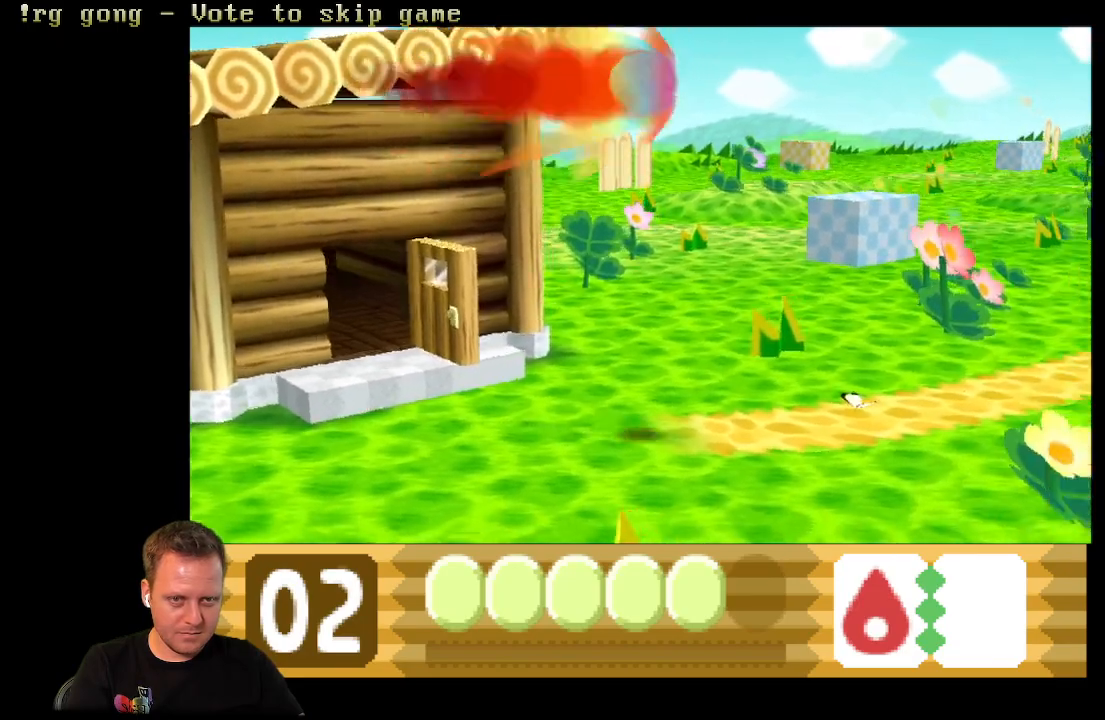
{"buttons": [], "left_stick": "center", "right_stick": "center", "events": [[250, "DPAD_RIGHT", "up"], [267, "A", "up"]]}
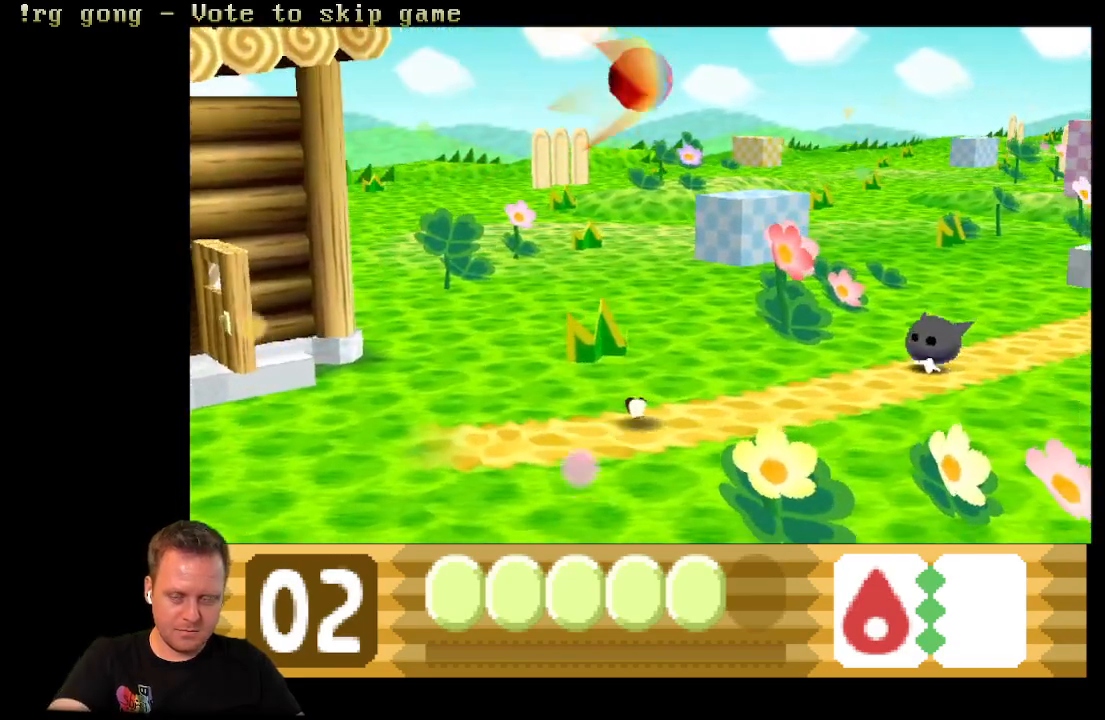
{"buttons": ["A", "DPAD_RIGHT"], "left_stick": "center", "right_stick": "center", "events": [[83, "DPAD_RIGHT", "down"], [117, "A", "down"]]}
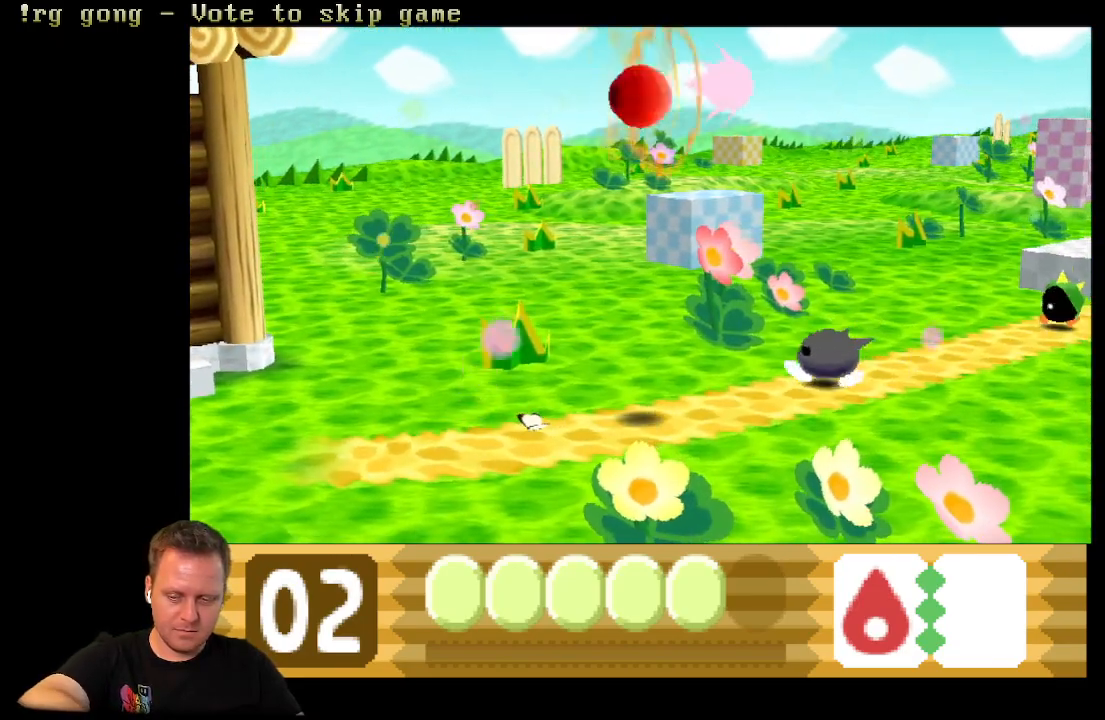
{"buttons": ["DPAD_RIGHT"], "left_stick": "center", "right_stick": "center", "events": [[250, "A", "up"]]}
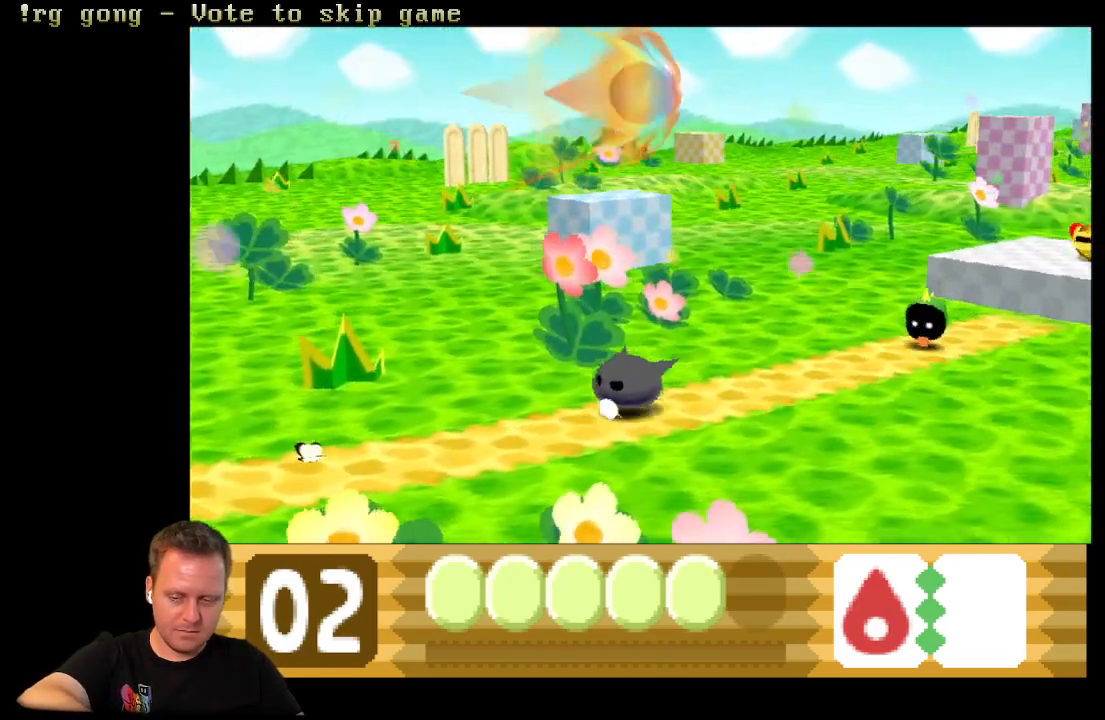
{"buttons": ["A", "DPAD_RIGHT"], "left_stick": "center", "right_stick": "center", "events": [[383, "A", "down"]]}
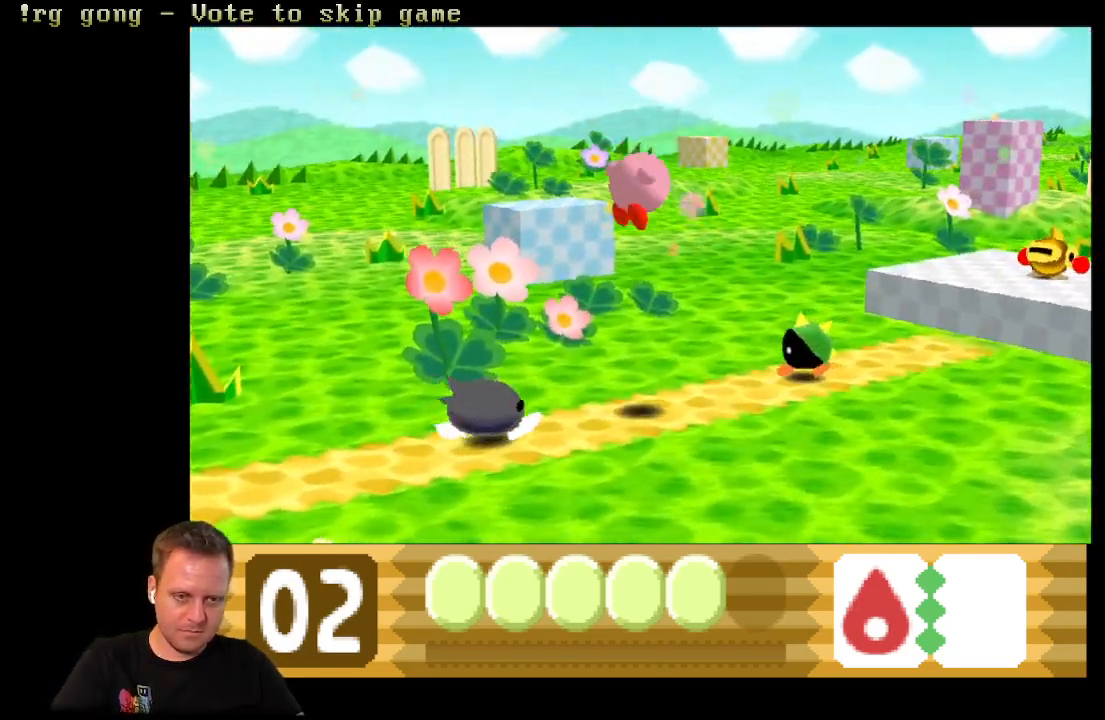
{"buttons": ["A", "DPAD_RIGHT"], "left_stick": "center", "right_stick": "center", "events": [[233, "DPAD_RIGHT", "up"], [350, "DPAD_RIGHT", "down"]]}
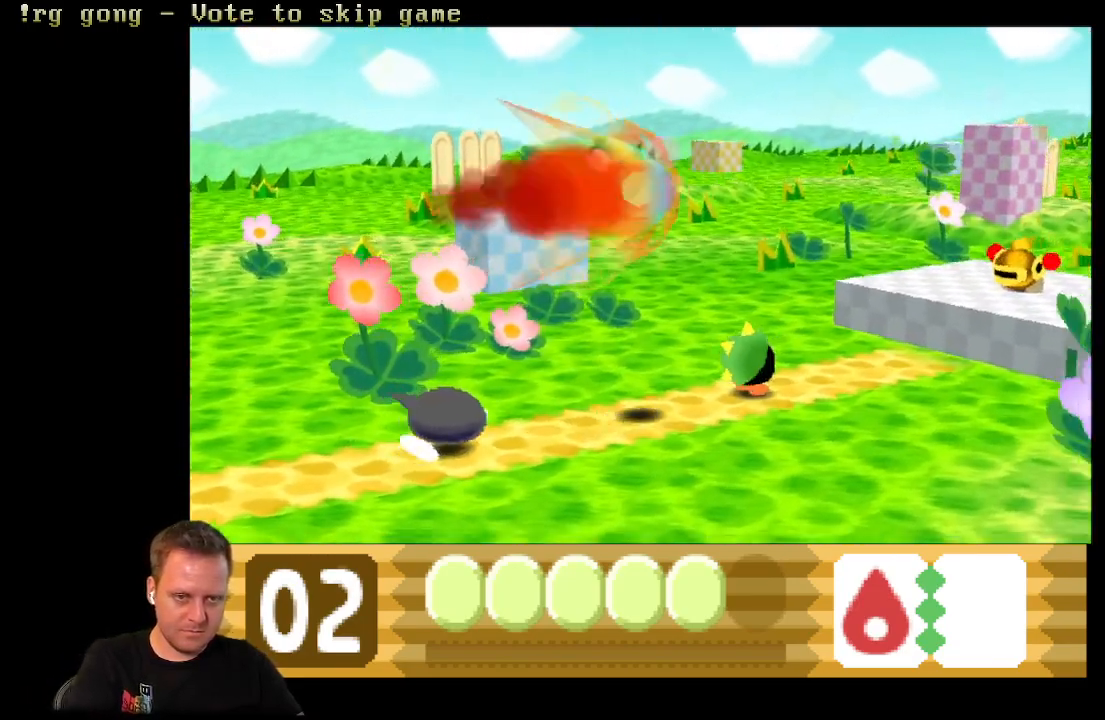
{"buttons": ["DPAD_RIGHT"], "left_stick": "center", "right_stick": "center", "events": [[350, "A", "up"]]}
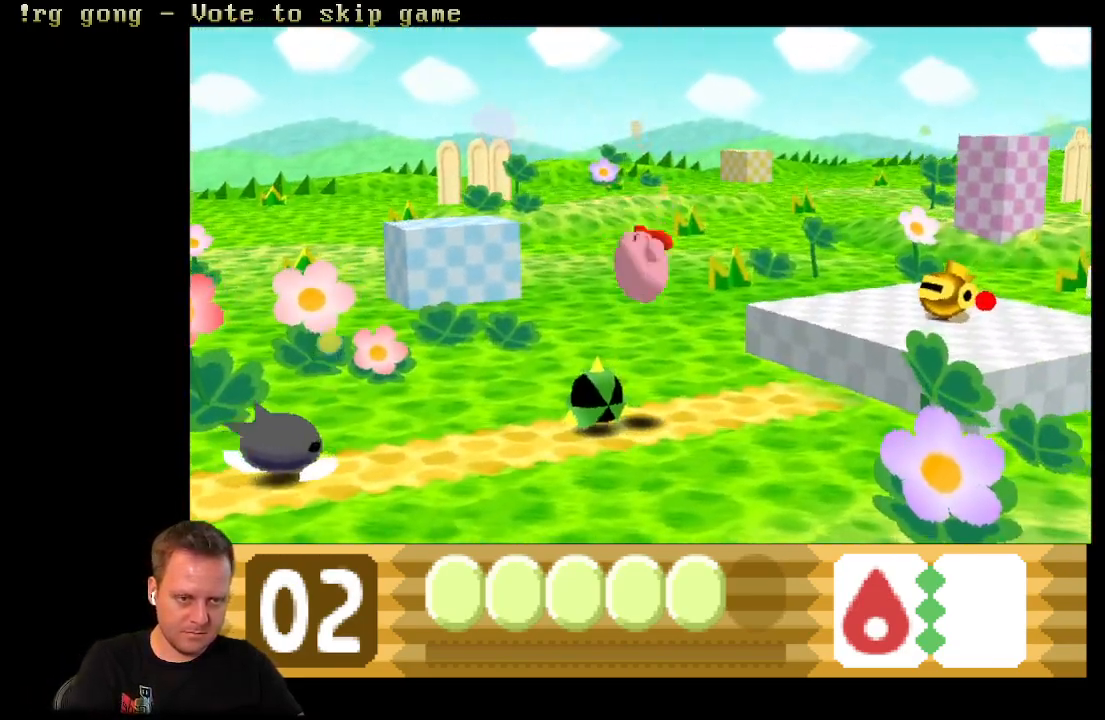
{"buttons": ["A", "DPAD_RIGHT"], "left_stick": "center", "right_stick": "center", "events": [[17, "A", "down"]]}
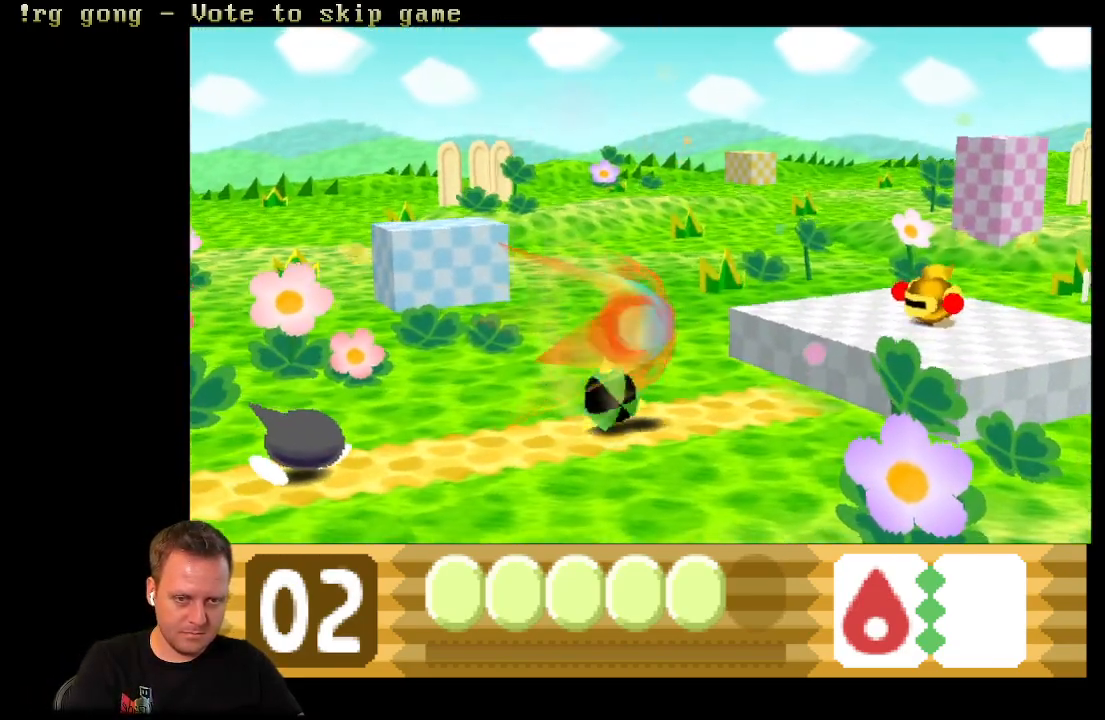
{"buttons": ["A", "DPAD_RIGHT"], "left_stick": "center", "right_stick": "center", "events": []}
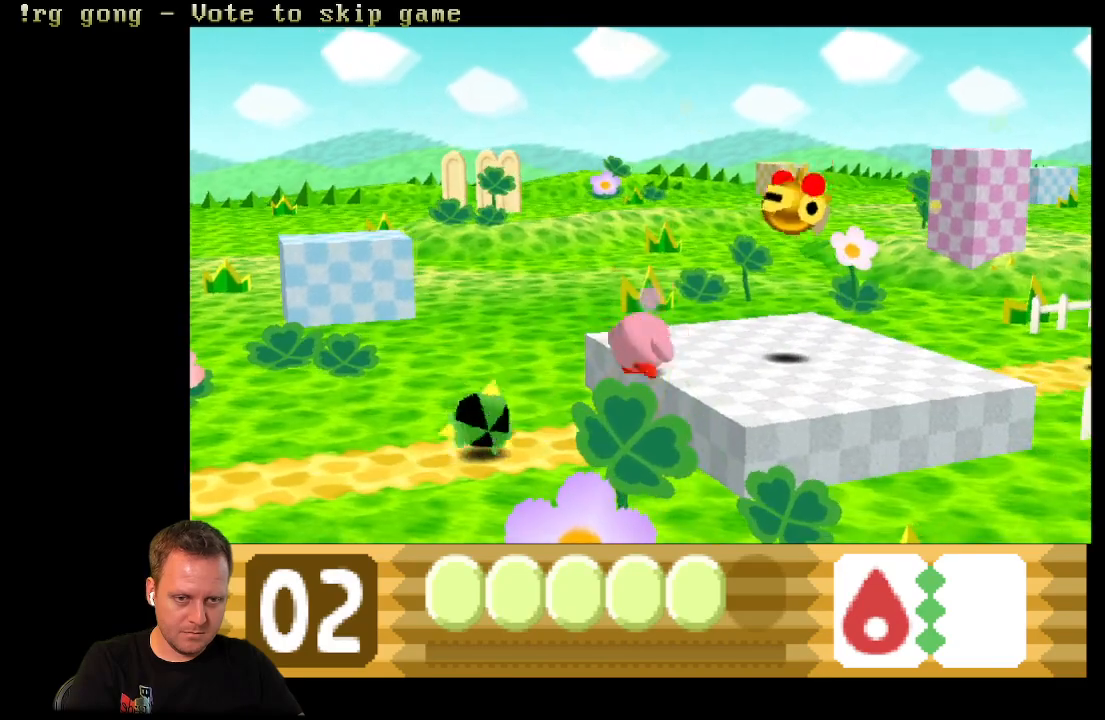
{"buttons": ["DPAD_RIGHT"], "left_stick": "center", "right_stick": "center", "events": [[300, "A", "up"]]}
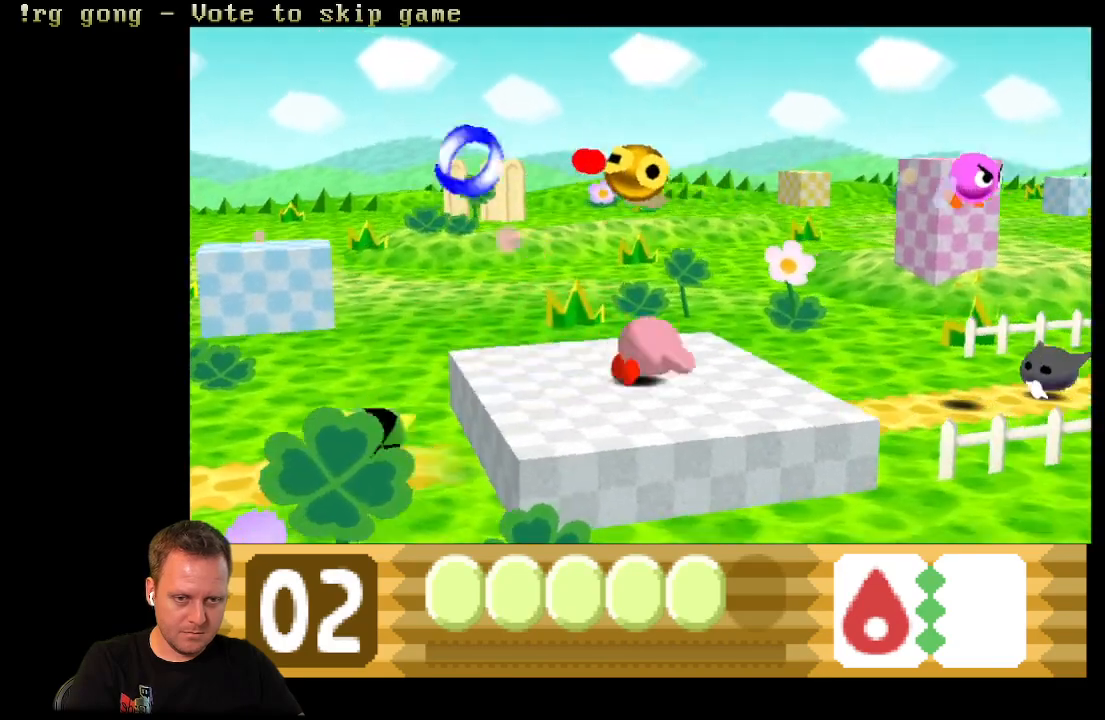
{"buttons": ["A", "DPAD_RIGHT"], "left_stick": "center", "right_stick": "center", "events": [[167, "A", "down"]]}
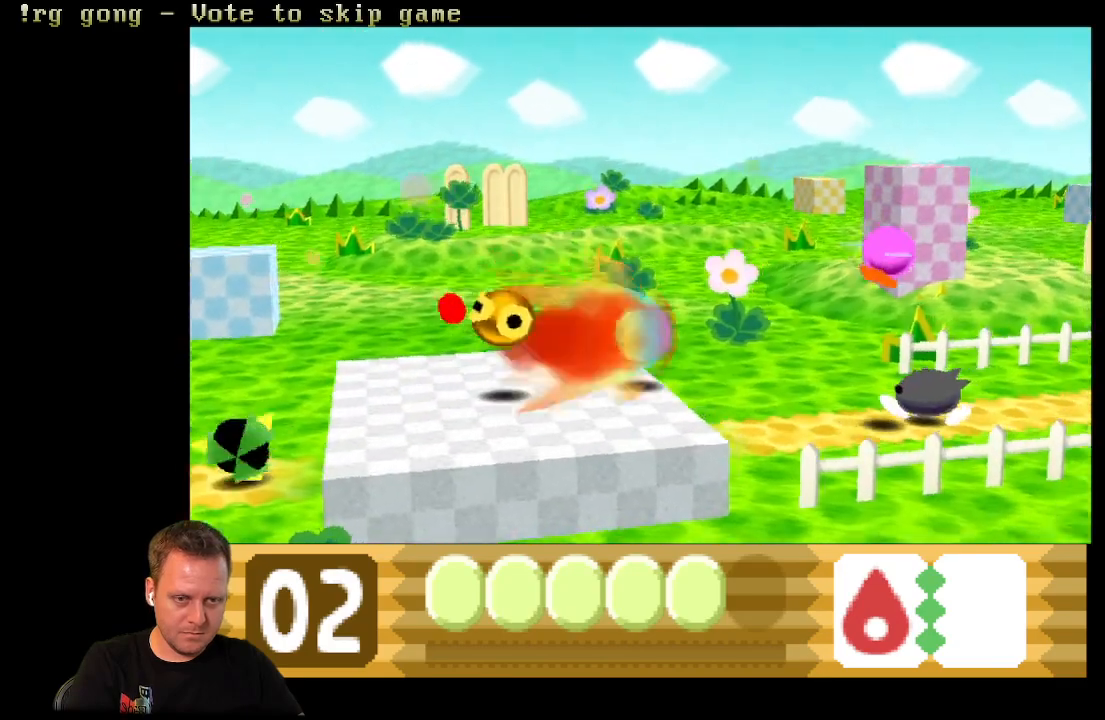
{"buttons": ["A", "DPAD_RIGHT"], "left_stick": "center", "right_stick": "center", "events": []}
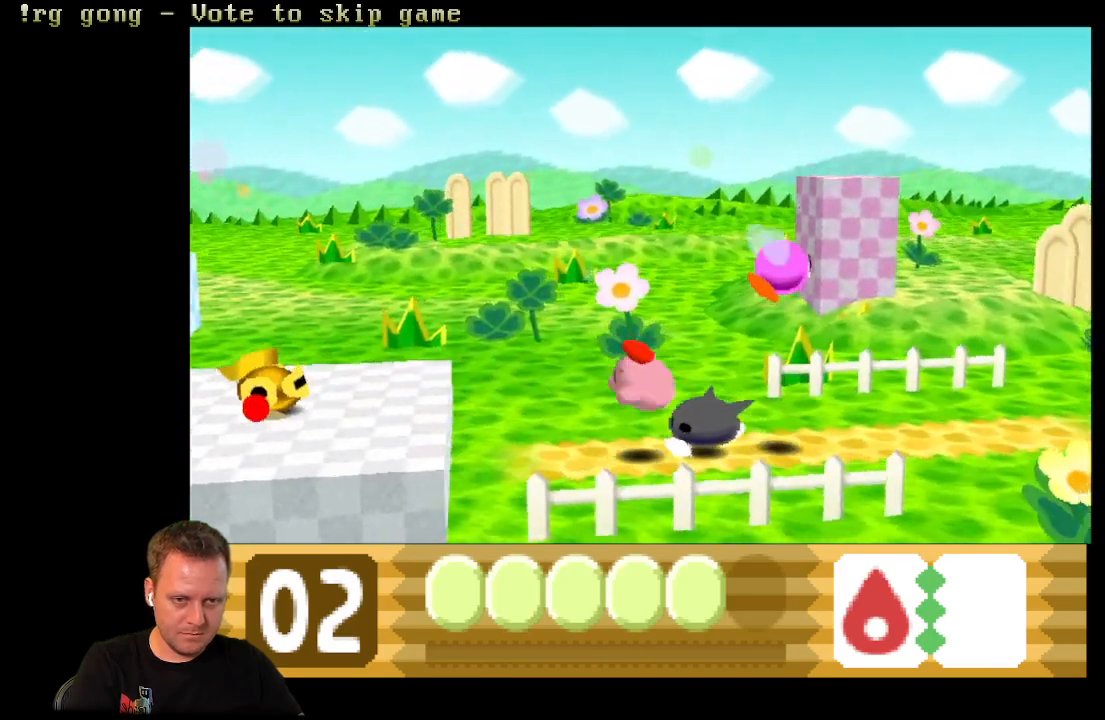
{"buttons": ["A", "DPAD_RIGHT"], "left_stick": "center", "right_stick": "center", "events": []}
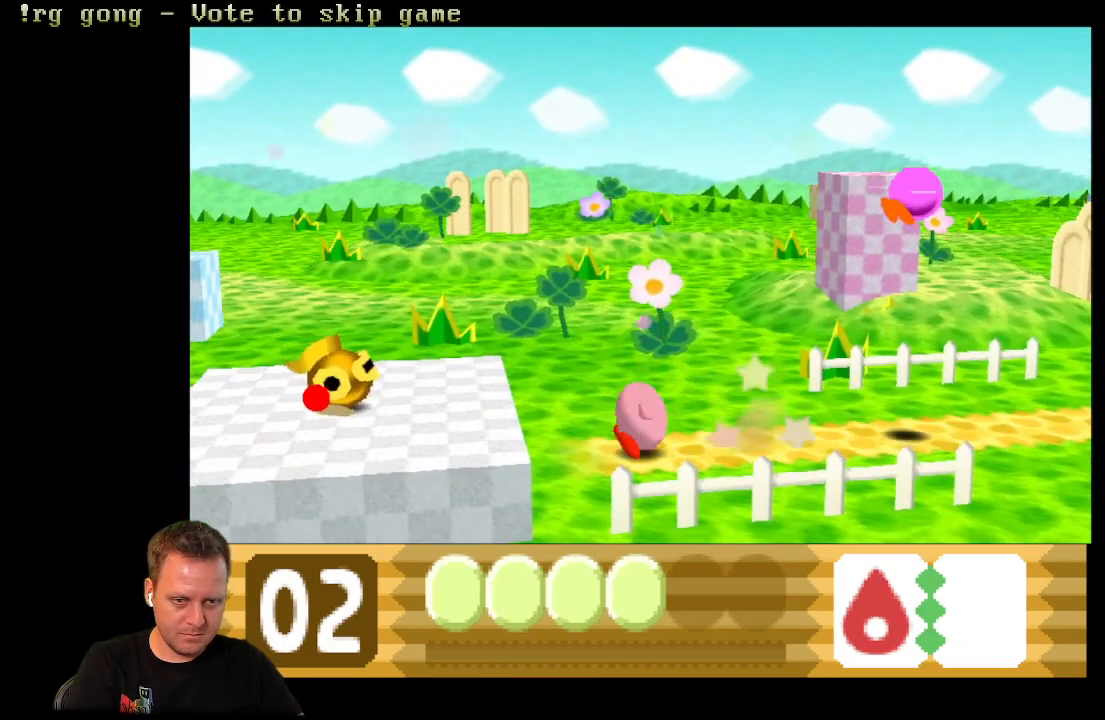
{"buttons": ["DPAD_RIGHT"], "left_stick": "center", "right_stick": "center", "events": [[50, "A", "up"]]}
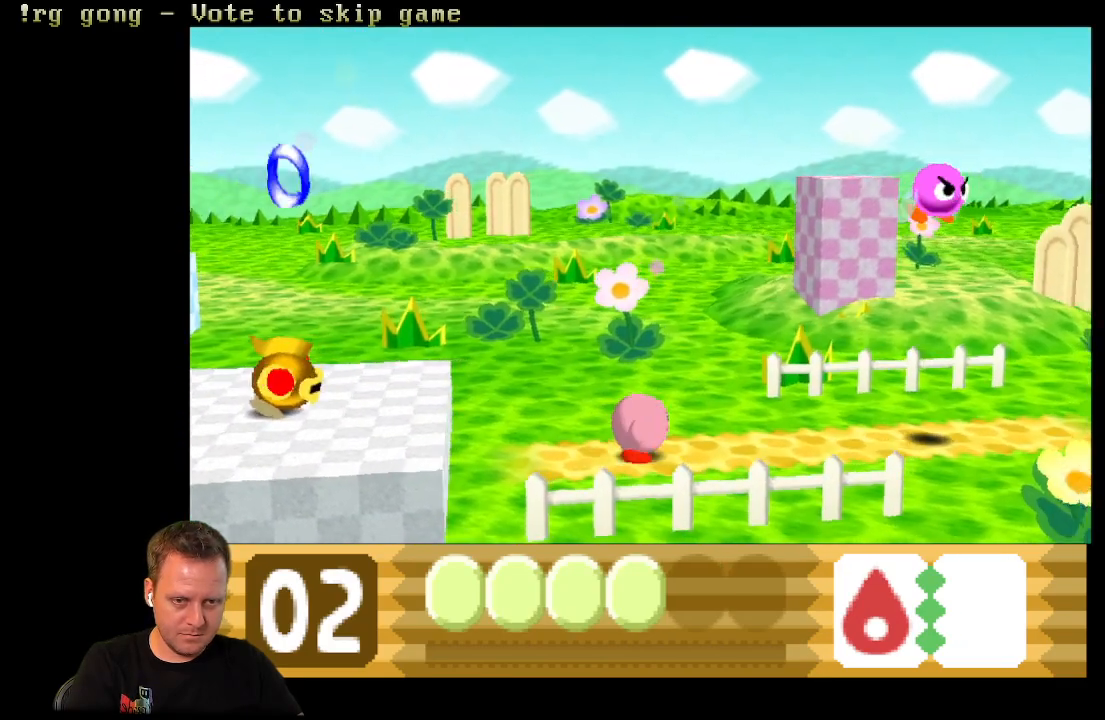
{"buttons": ["DPAD_RIGHT"], "left_stick": "center", "right_stick": "center", "events": []}
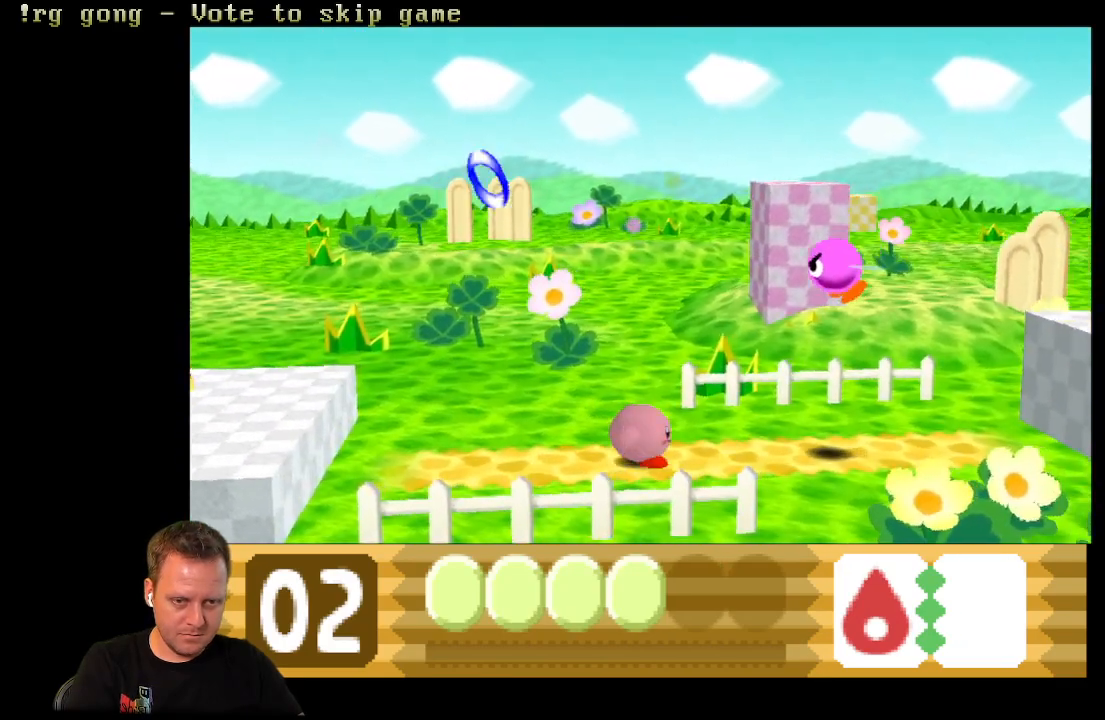
{"buttons": ["DPAD_RIGHT"], "left_stick": "center", "right_stick": "center", "events": [[167, "A", "down"], [500, "A", "up"]]}
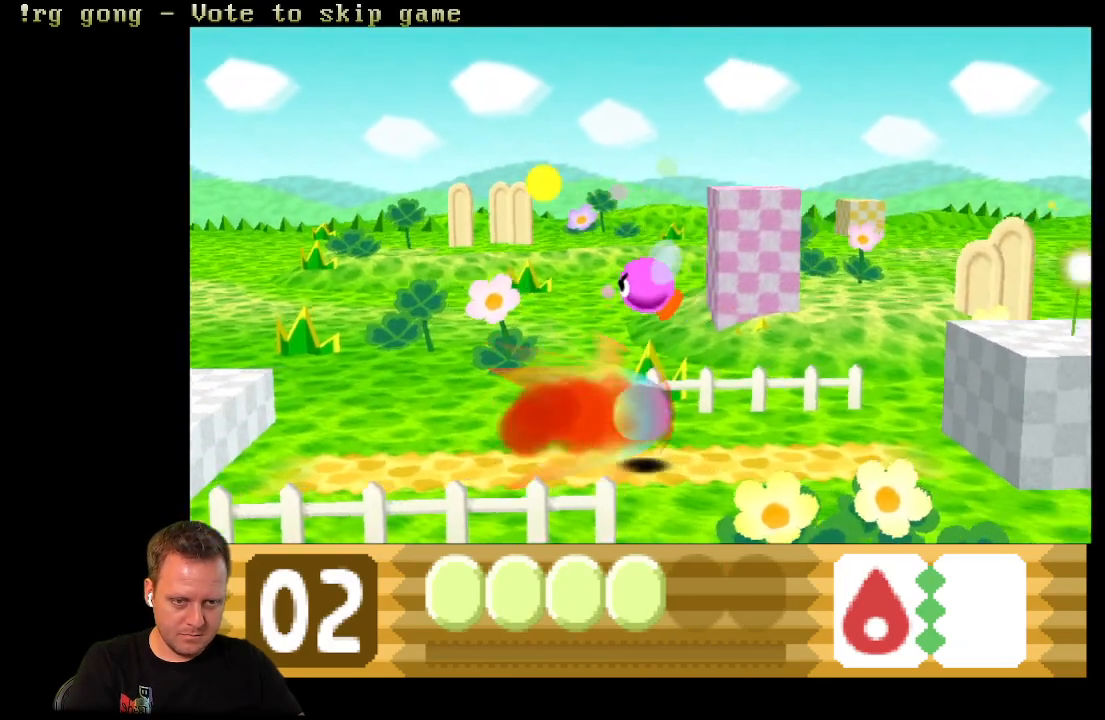
{"buttons": ["B", "DPAD_RIGHT"], "left_stick": "center", "right_stick": "center", "events": [[83, "DPAD_RIGHT", "up"], [283, "DPAD_RIGHT", "down"], [417, "B", "down"]]}
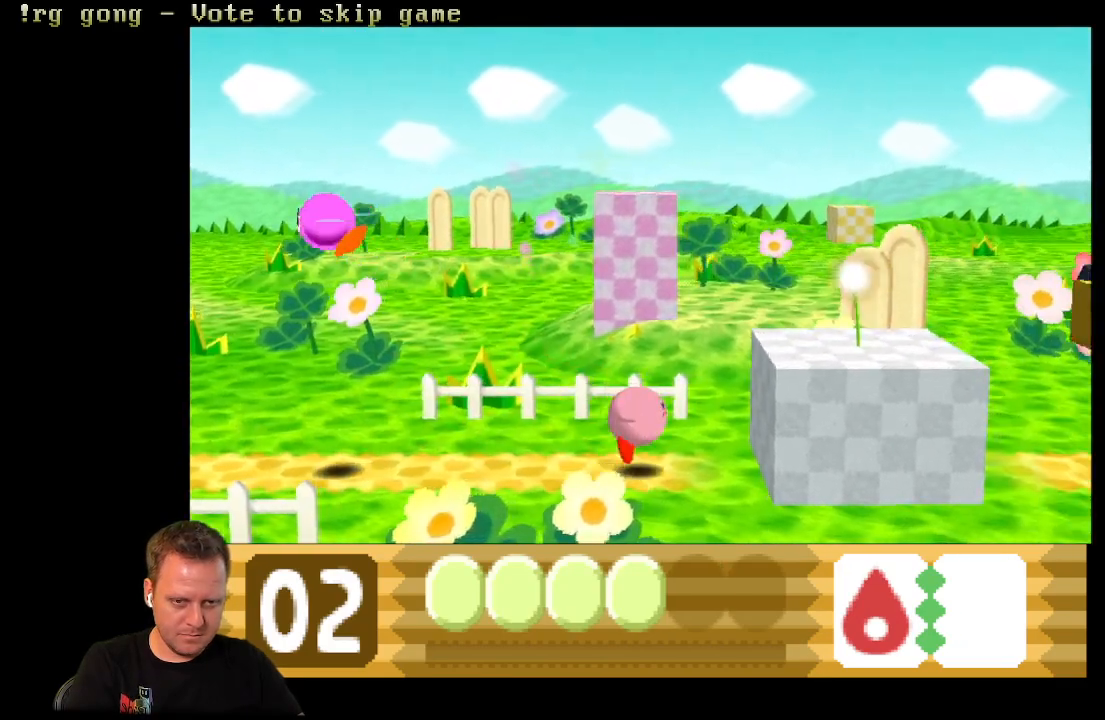
{"buttons": [], "left_stick": "center", "right_stick": "center", "events": [[400, "B", "up"], [400, "DPAD_RIGHT", "up"]]}
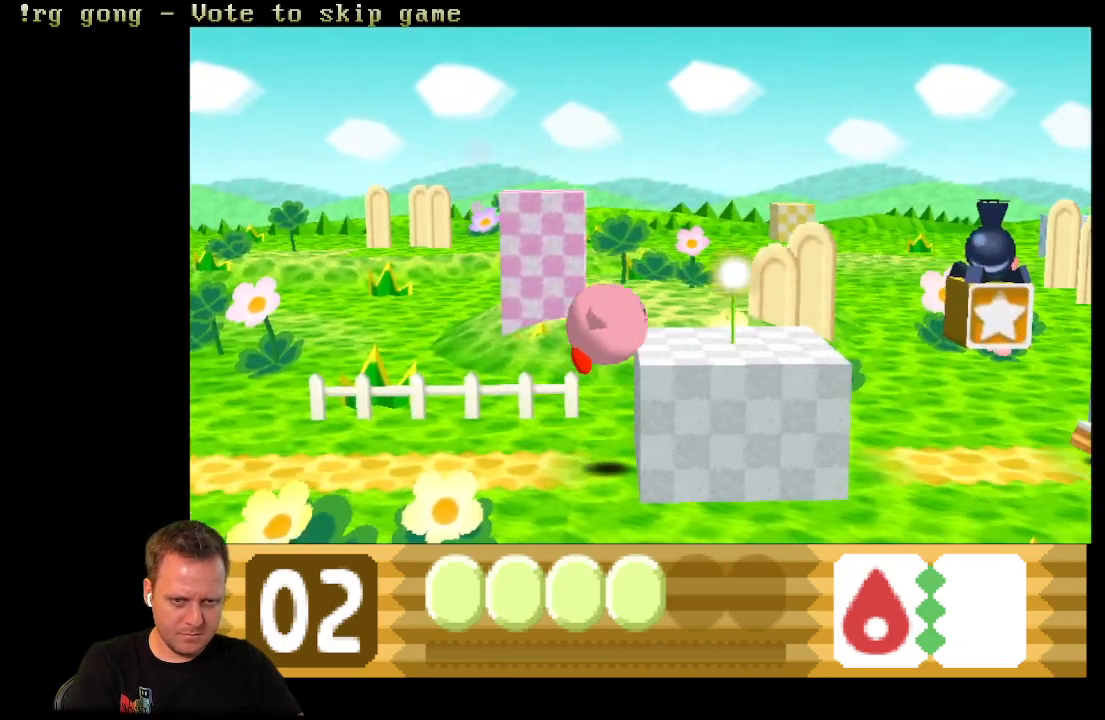
{"buttons": ["DPAD_RIGHT"], "left_stick": "center", "right_stick": "center", "events": [[117, "B", "down"], [333, "B", "up"], [350, "DPAD_RIGHT", "down"]]}
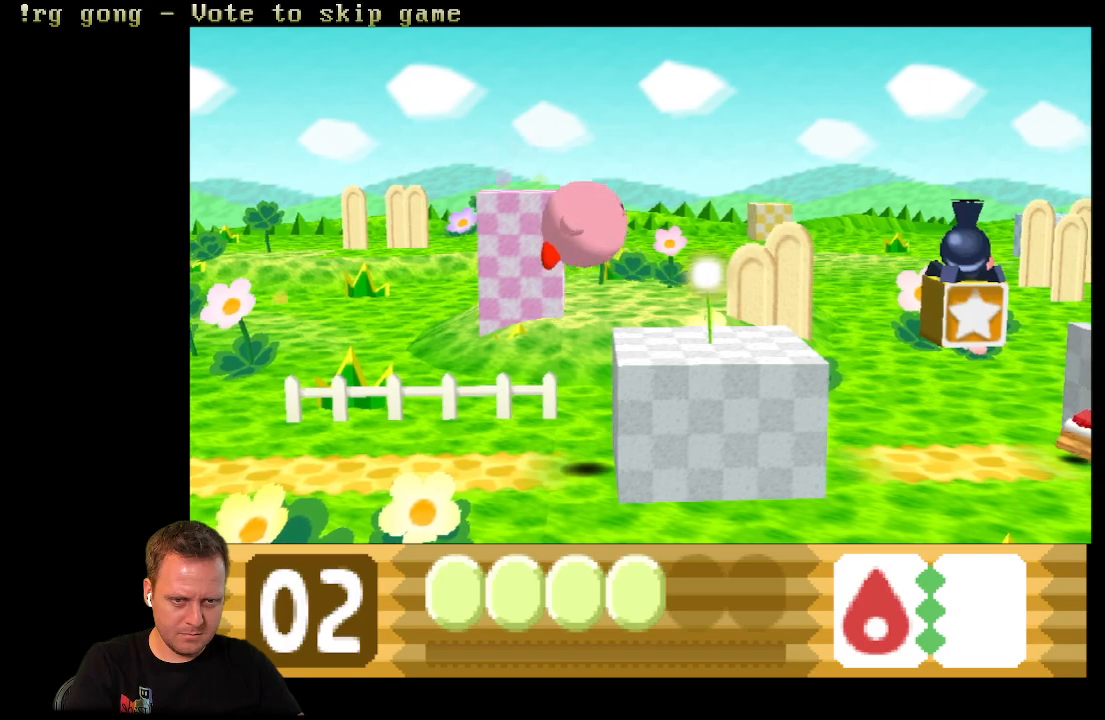
{"buttons": ["DPAD_RIGHT"], "left_stick": "center", "right_stick": "center", "events": [[83, "DPAD_RIGHT", "up"], [167, "DPAD_DOWN", "down"], [417, "DPAD_RIGHT", "down"], [450, "DPAD_DOWN", "up"]]}
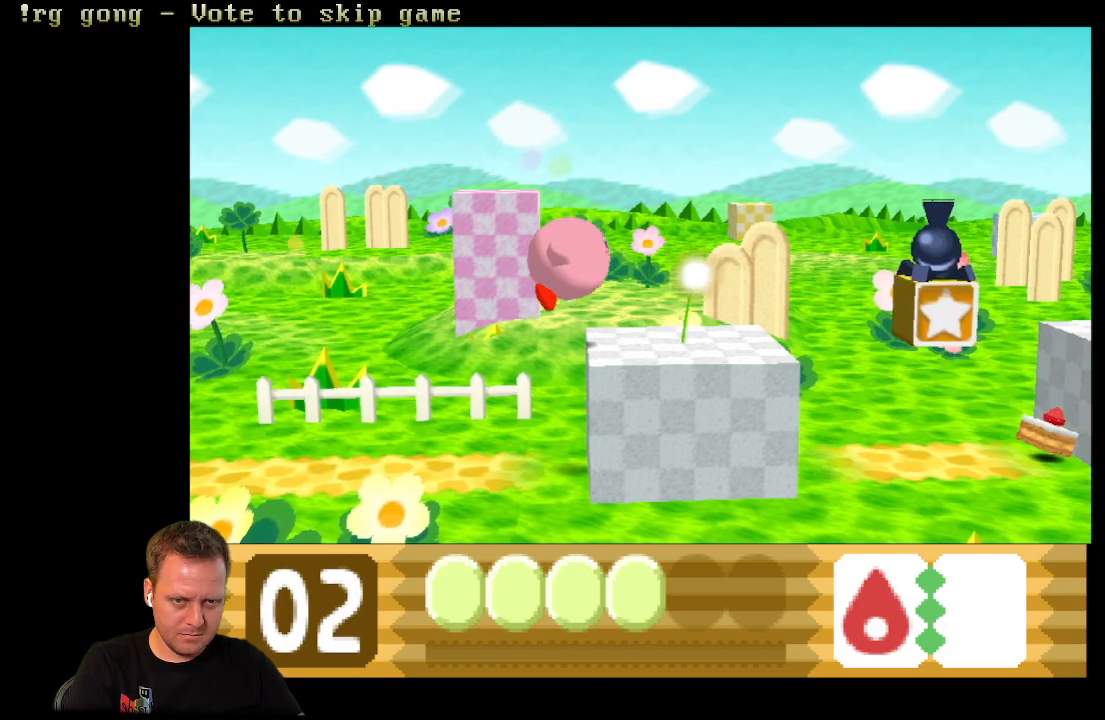
{"buttons": ["DPAD_RIGHT"], "left_stick": "center", "right_stick": "center", "events": []}
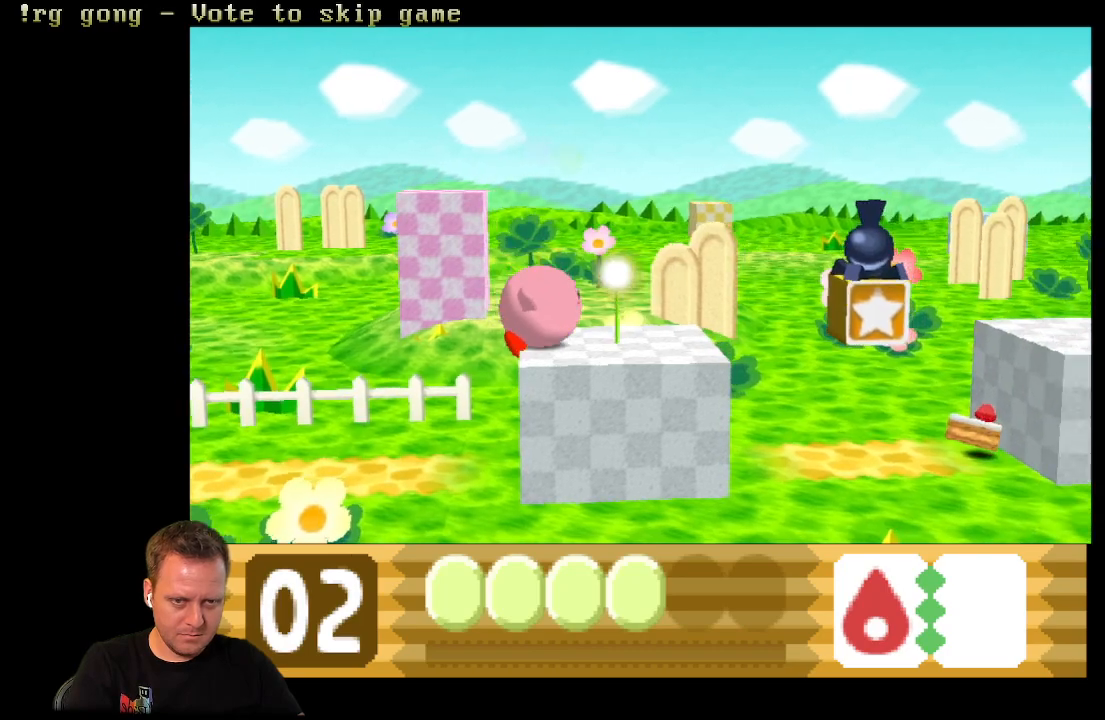
{"buttons": [], "left_stick": "center", "right_stick": "center", "events": [[83, "DPAD_RIGHT", "up"]]}
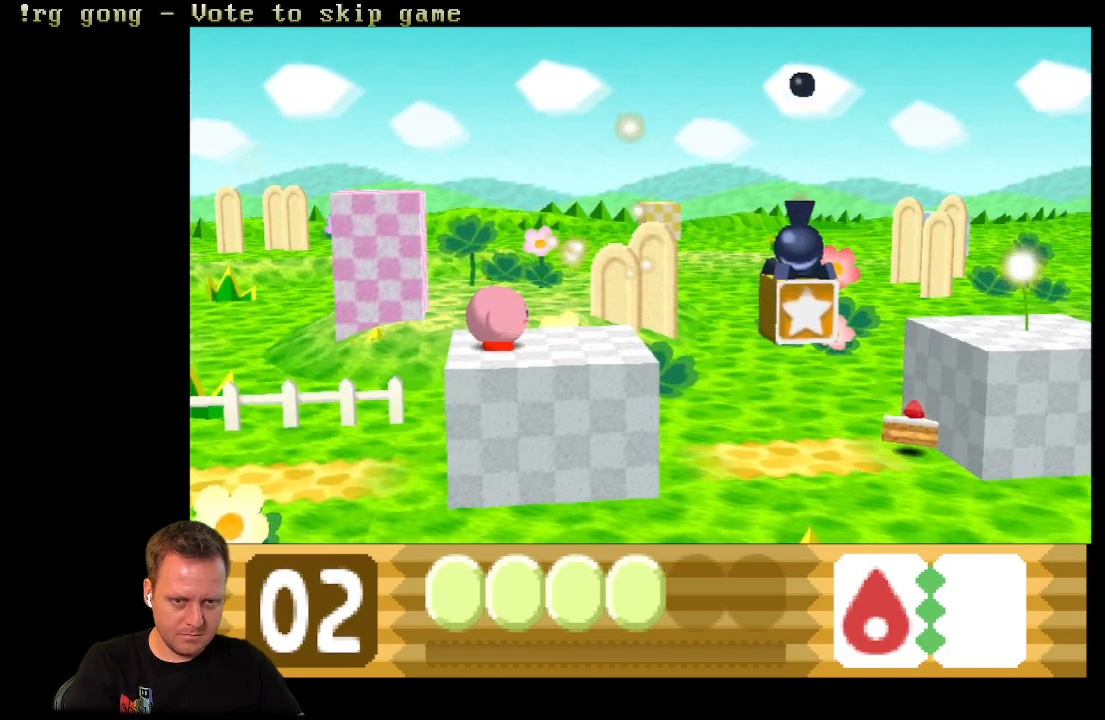
{"buttons": ["B"], "left_stick": "center", "right_stick": "center", "events": [[417, "B", "down"]]}
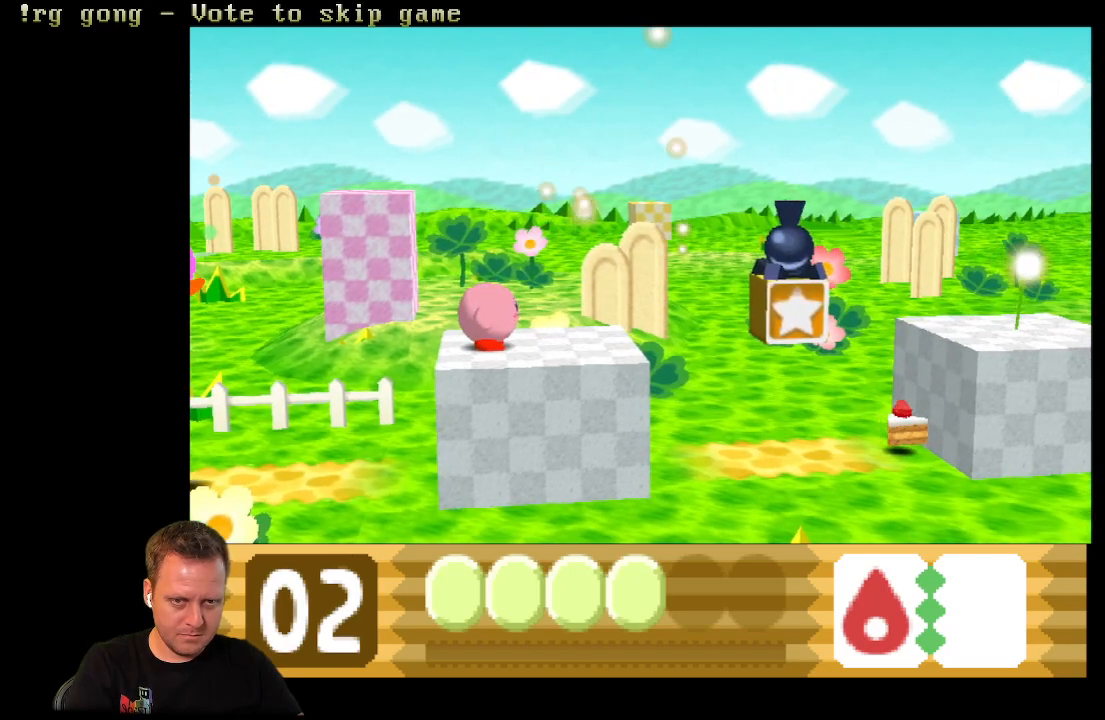
{"buttons": ["B"], "left_stick": "center", "right_stick": "center", "events": []}
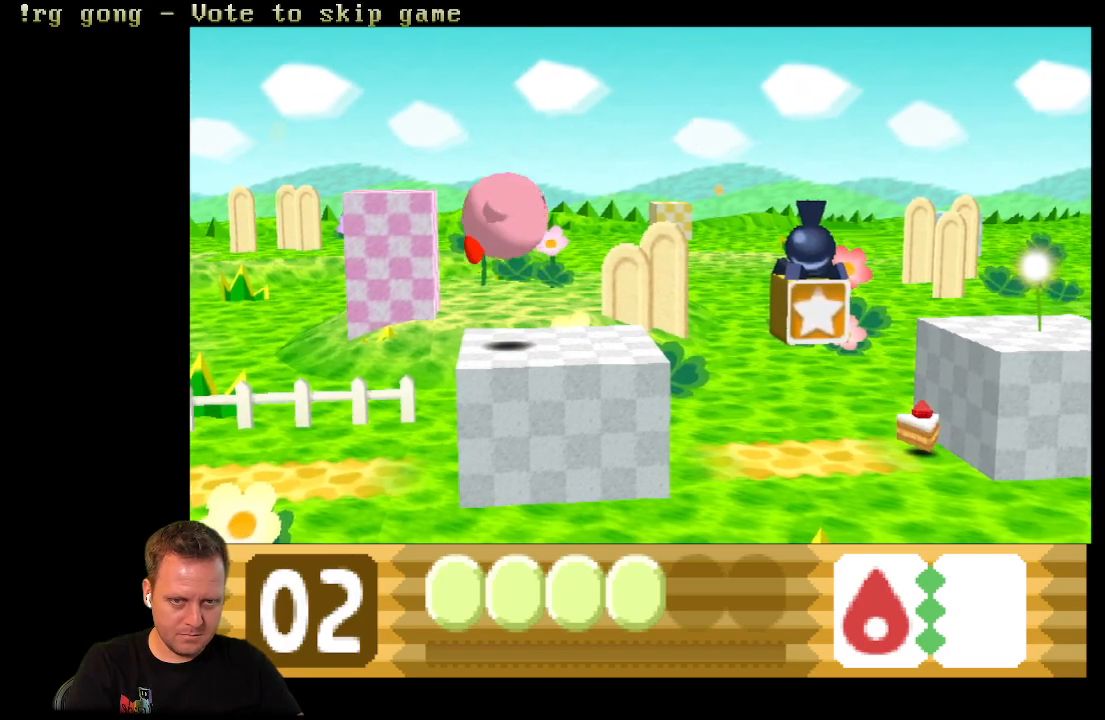
{"buttons": ["B", "DPAD_RIGHT"], "left_stick": "center", "right_stick": "center", "events": [[67, "DPAD_RIGHT", "down"]]}
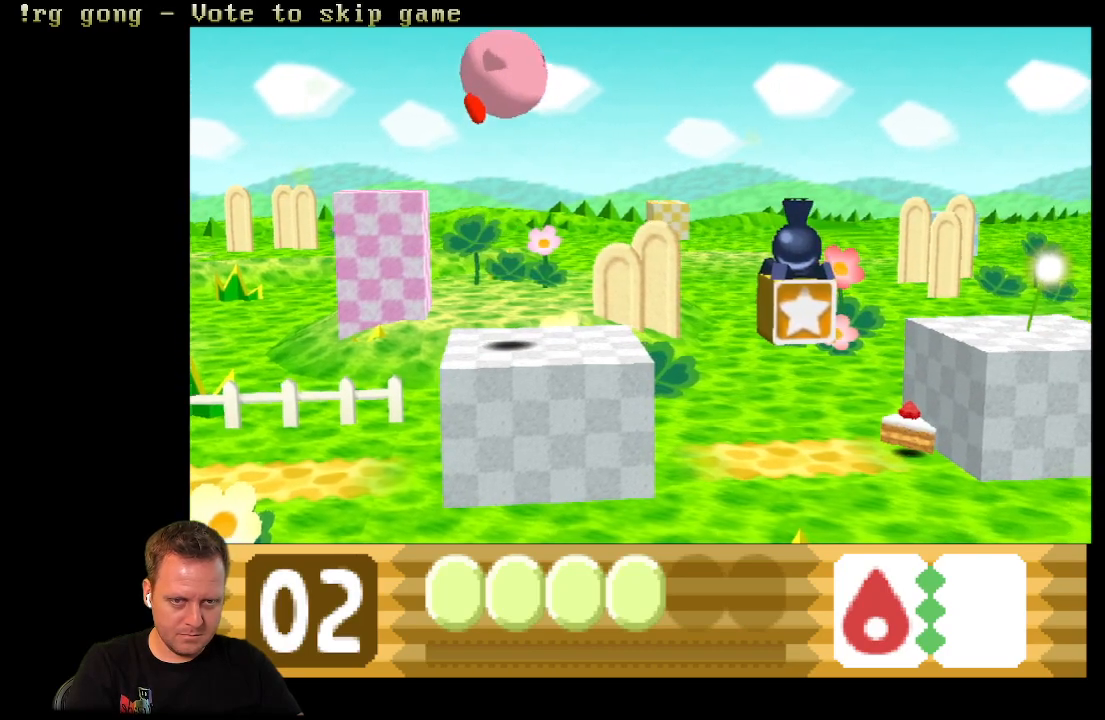
{"buttons": ["A", "DPAD_RIGHT"], "left_stick": "center", "right_stick": "center", "events": [[167, "B", "up"], [350, "A", "down"]]}
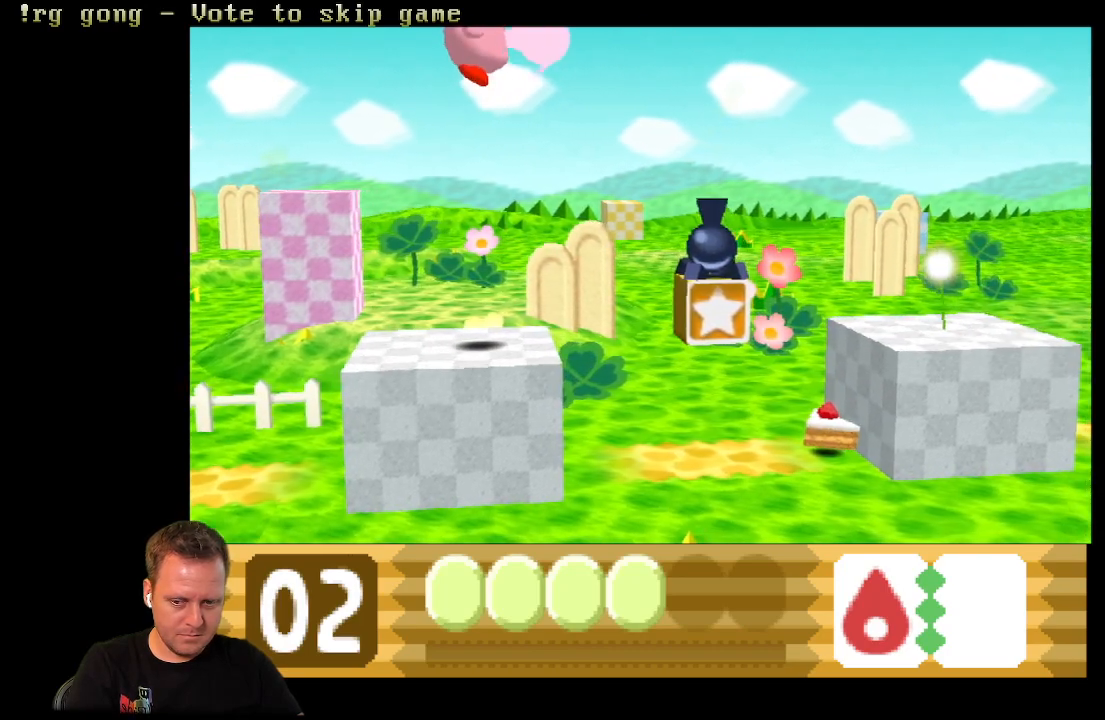
{"buttons": ["A", "DPAD_RIGHT"], "left_stick": "center", "right_stick": "center", "events": []}